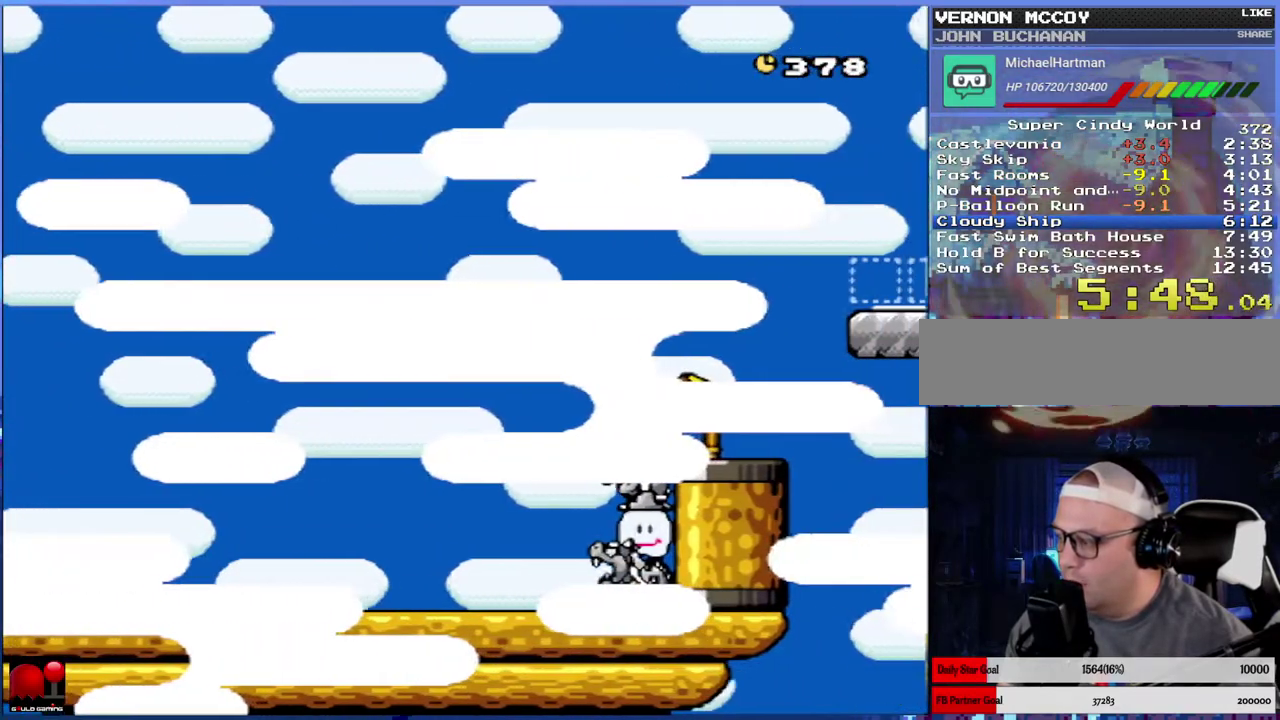
Gameplay with a controller (Nintendo layout); each line is a JSON object with the inputs held at the frame after it. "events" lists button and stick changes between this image and that frame as [ms after this image, input, new state], when the widget could be followed in between. Not read: L3 R3.
{"buttons": ["Y", "DPAD_RIGHT"], "events": [[50, "B", "up"], [400, "B", "down"], [467, "B", "up"]]}
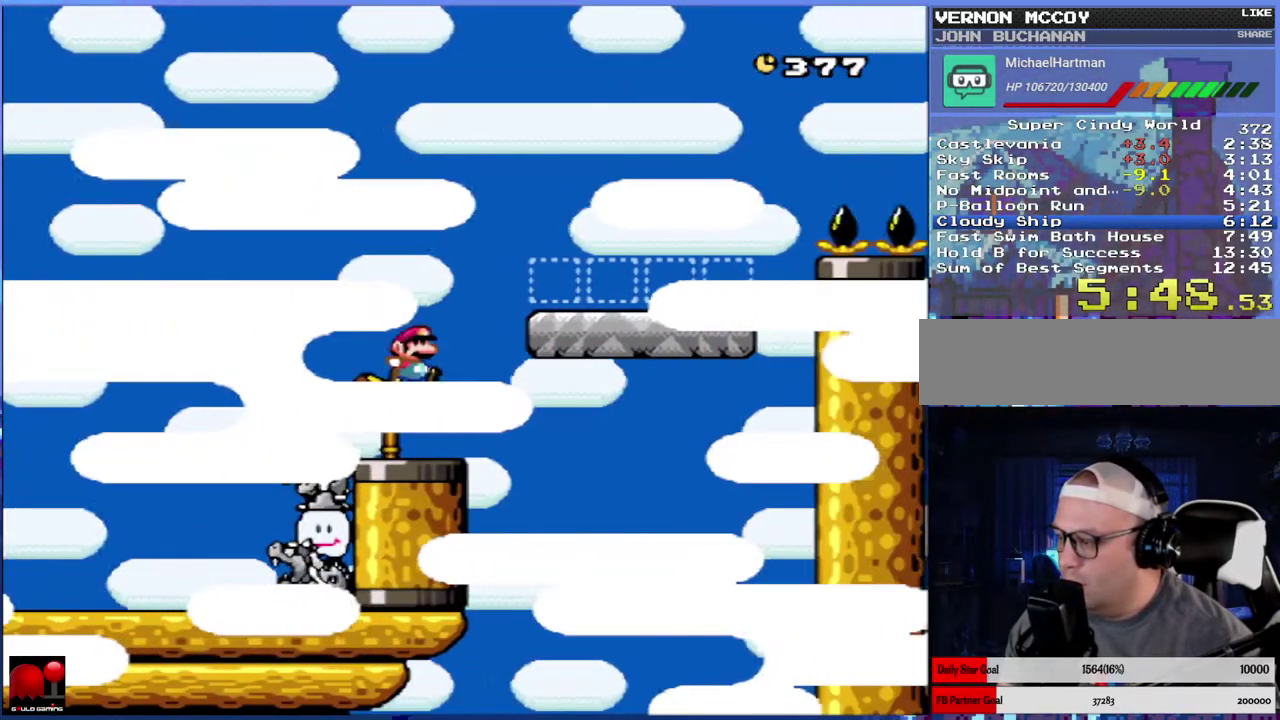
{"buttons": ["B", "Y", "DPAD_RIGHT"], "events": [[350, "B", "down"]]}
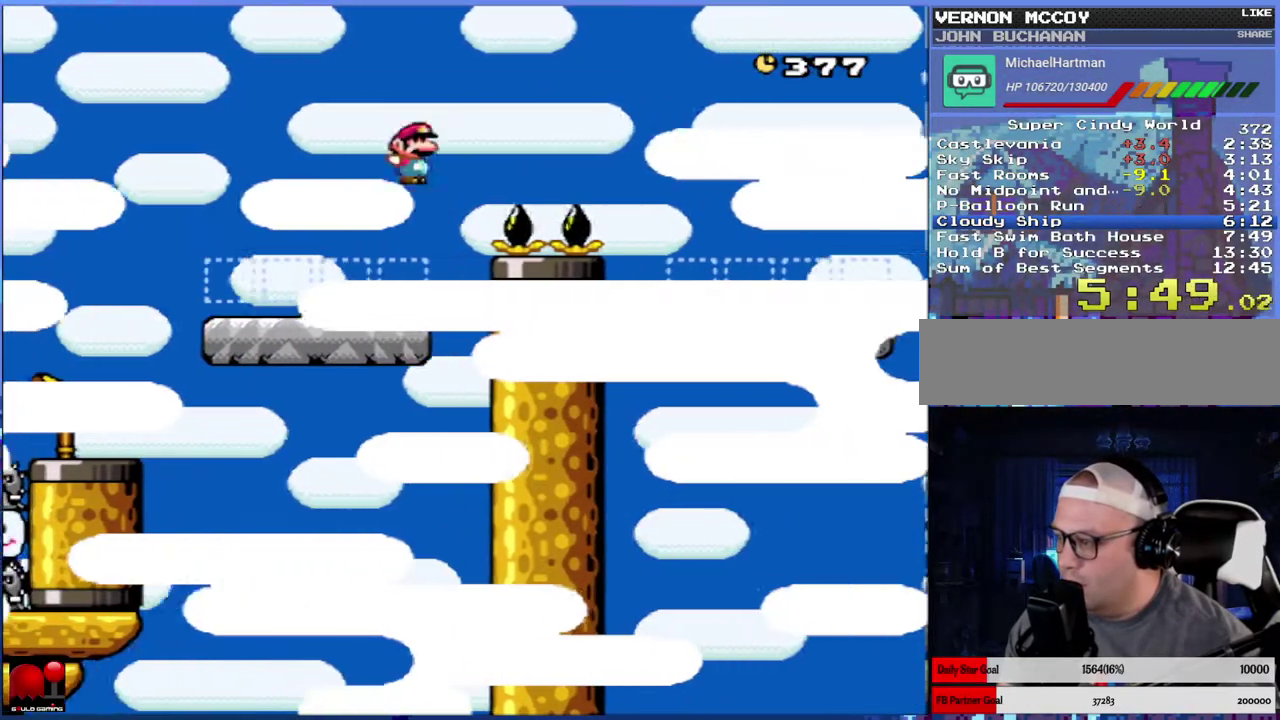
{"buttons": ["Y", "DPAD_RIGHT"], "events": [[17, "B", "up"]]}
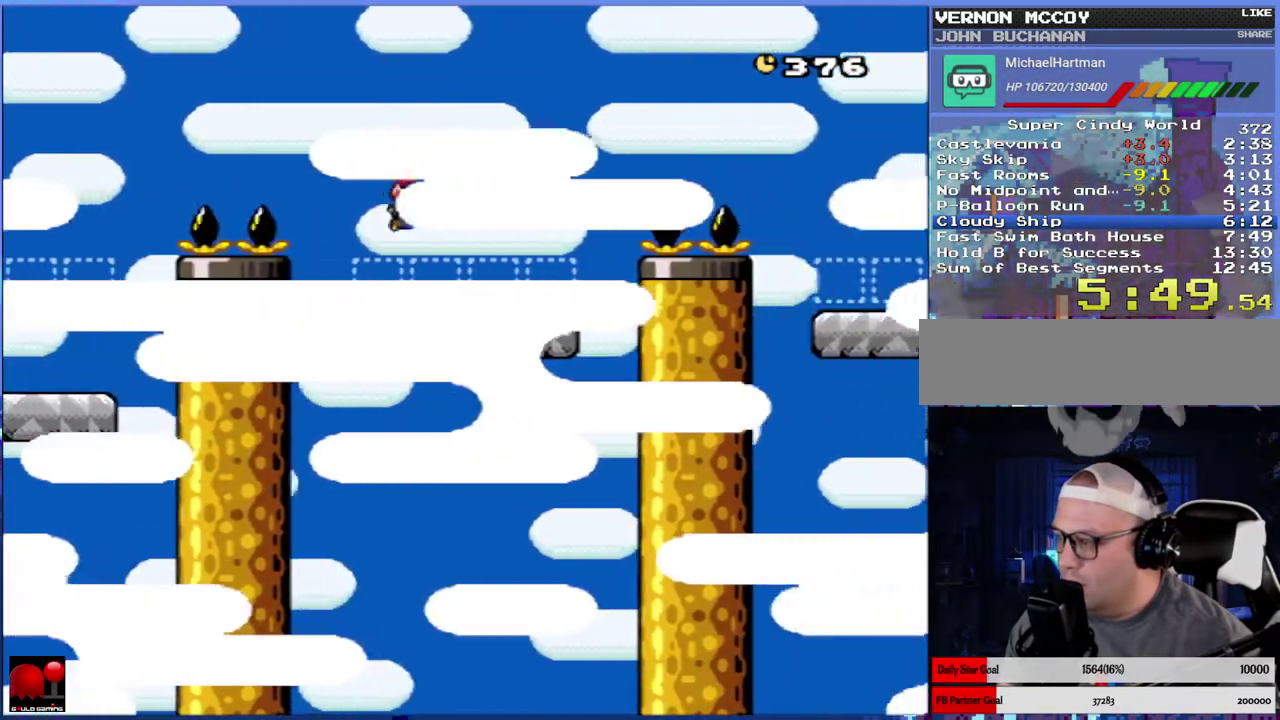
{"buttons": ["Y", "DPAD_RIGHT"], "events": [[117, "B", "down"], [217, "B", "up"]]}
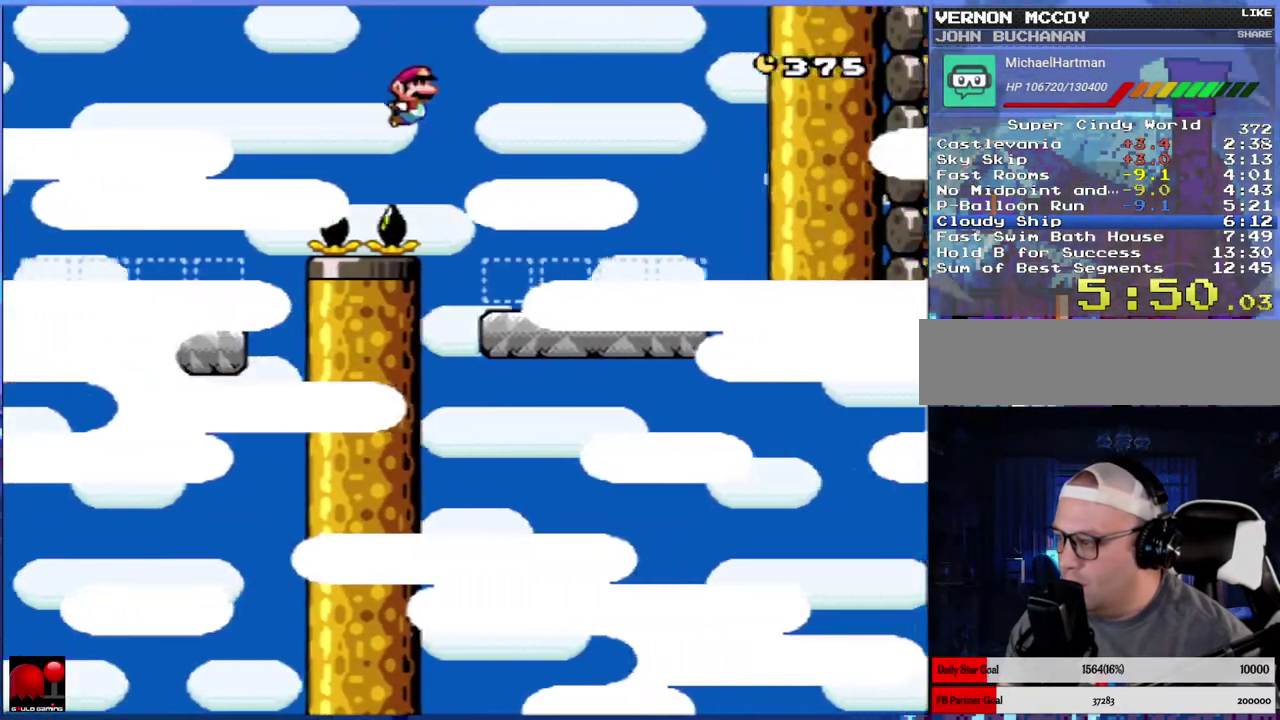
{"buttons": ["X"], "events": [[33, "Y", "up"], [67, "DPAD_RIGHT", "up"], [117, "X", "down"], [300, "DPAD_LEFT", "down"], [417, "DPAD_LEFT", "up"]]}
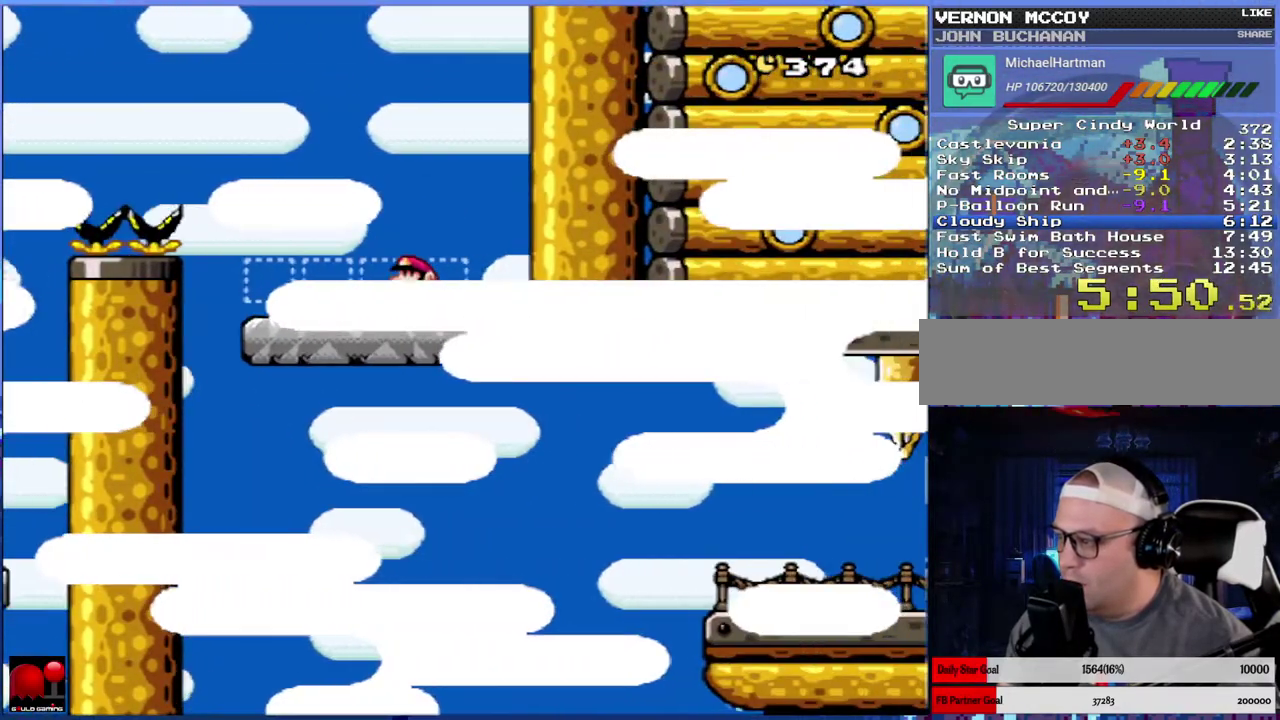
{"buttons": ["X"], "events": []}
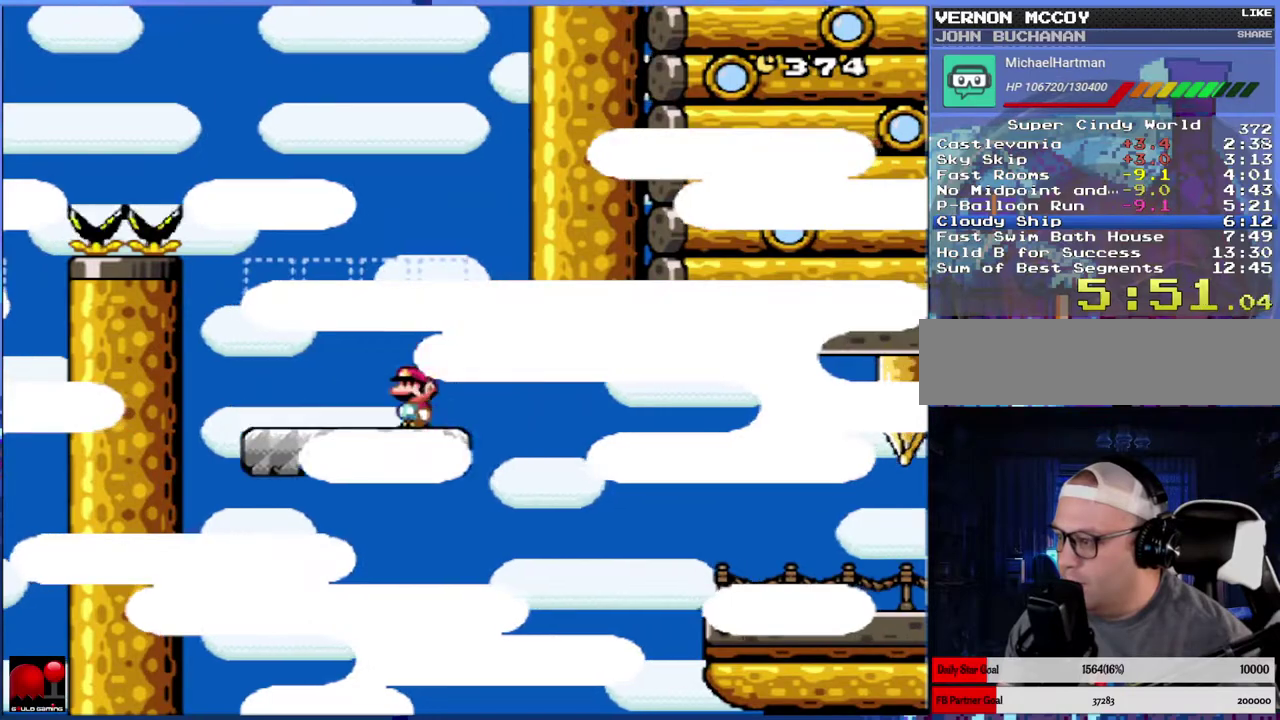
{"buttons": ["A", "X", "DPAD_RIGHT"], "events": [[133, "DPAD_RIGHT", "down"], [333, "A", "down"]]}
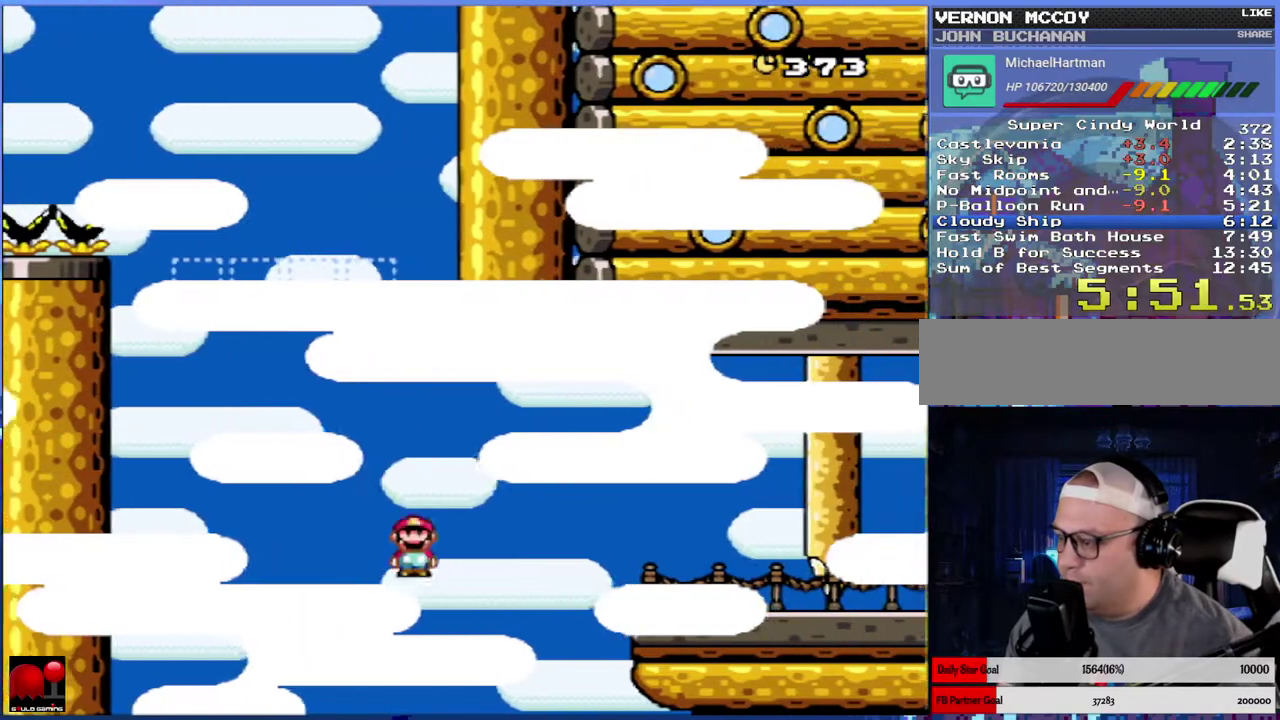
{"buttons": ["X"], "events": [[100, "A", "up"], [150, "A", "down"], [283, "A", "up"], [467, "DPAD_RIGHT", "up"]]}
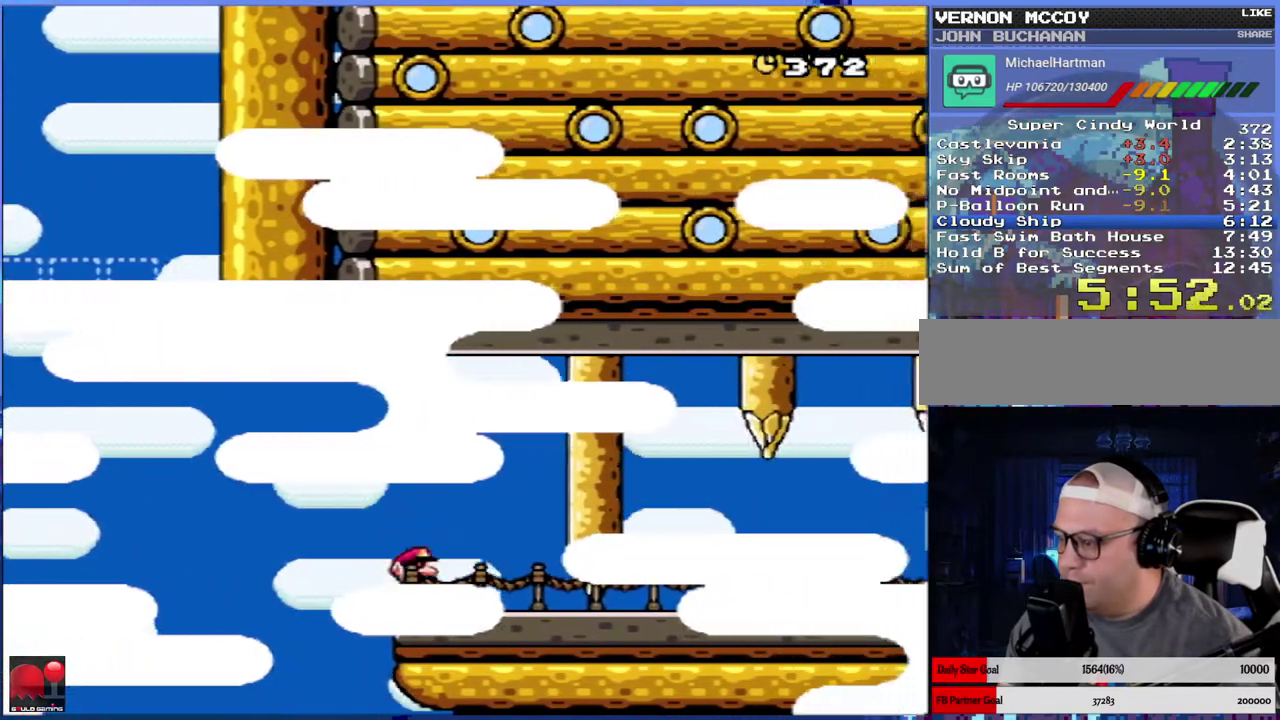
{"buttons": ["X", "DPAD_RIGHT"], "events": [[67, "DPAD_LEFT", "down"], [183, "DPAD_LEFT", "up"], [350, "DPAD_RIGHT", "down"]]}
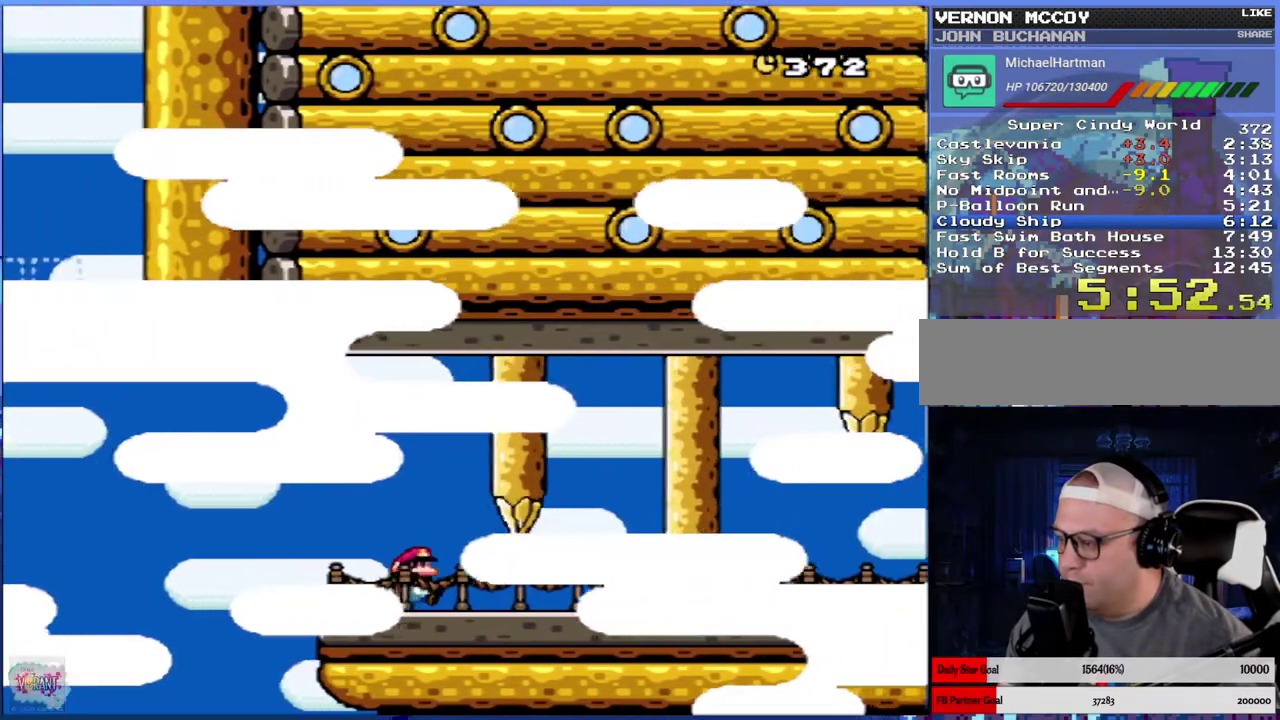
{"buttons": ["X"], "events": [[317, "DPAD_RIGHT", "up"], [367, "DPAD_LEFT", "down"], [483, "DPAD_LEFT", "up"]]}
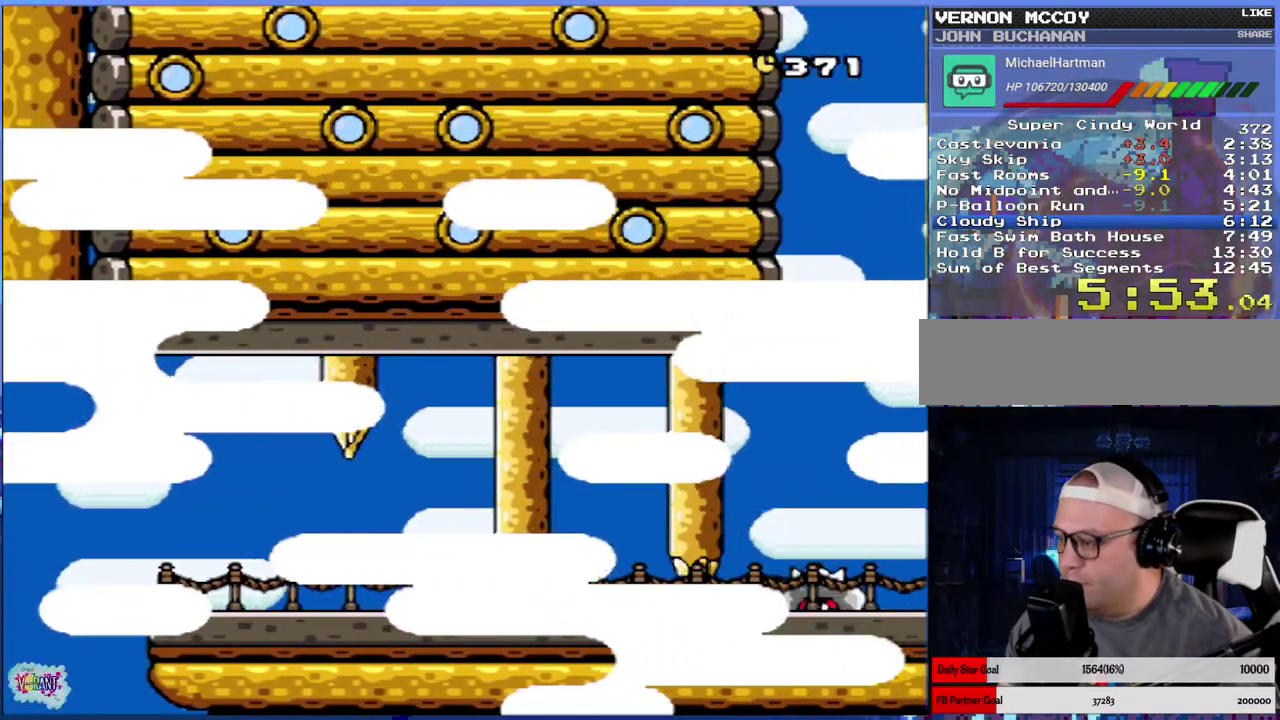
{"buttons": ["X"], "events": []}
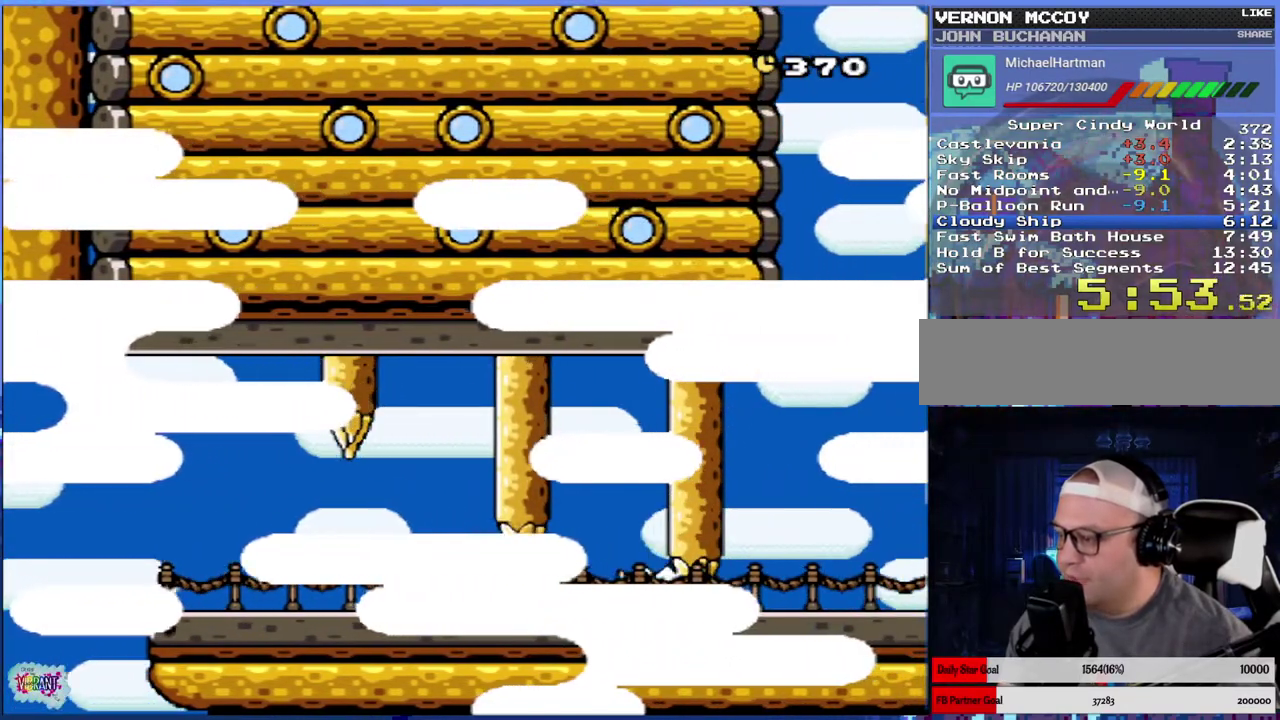
{"buttons": ["Y", "DPAD_RIGHT"], "events": [[83, "A", "down"], [317, "A", "up"], [367, "DPAD_RIGHT", "down"], [367, "X", "up"], [417, "Y", "down"]]}
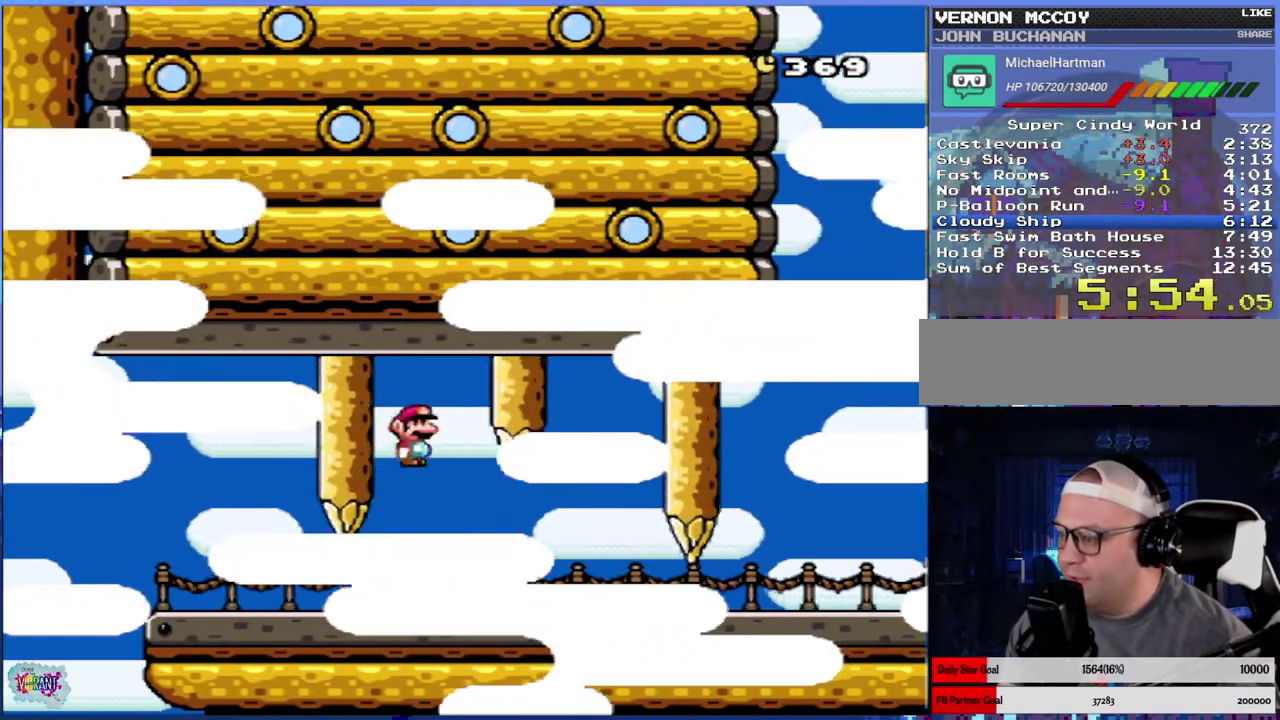
{"buttons": ["Y", "DPAD_RIGHT"], "events": []}
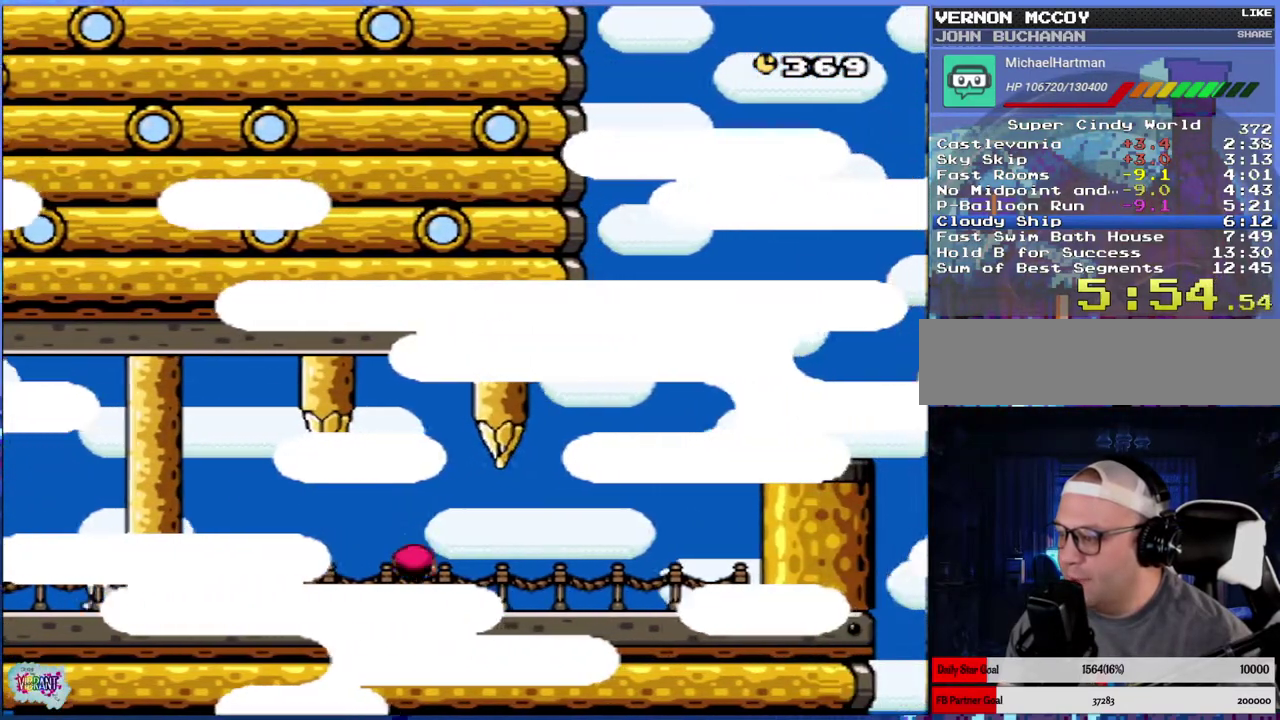
{"buttons": ["Y", "DPAD_RIGHT"], "events": [[283, "B", "down"], [467, "B", "up"]]}
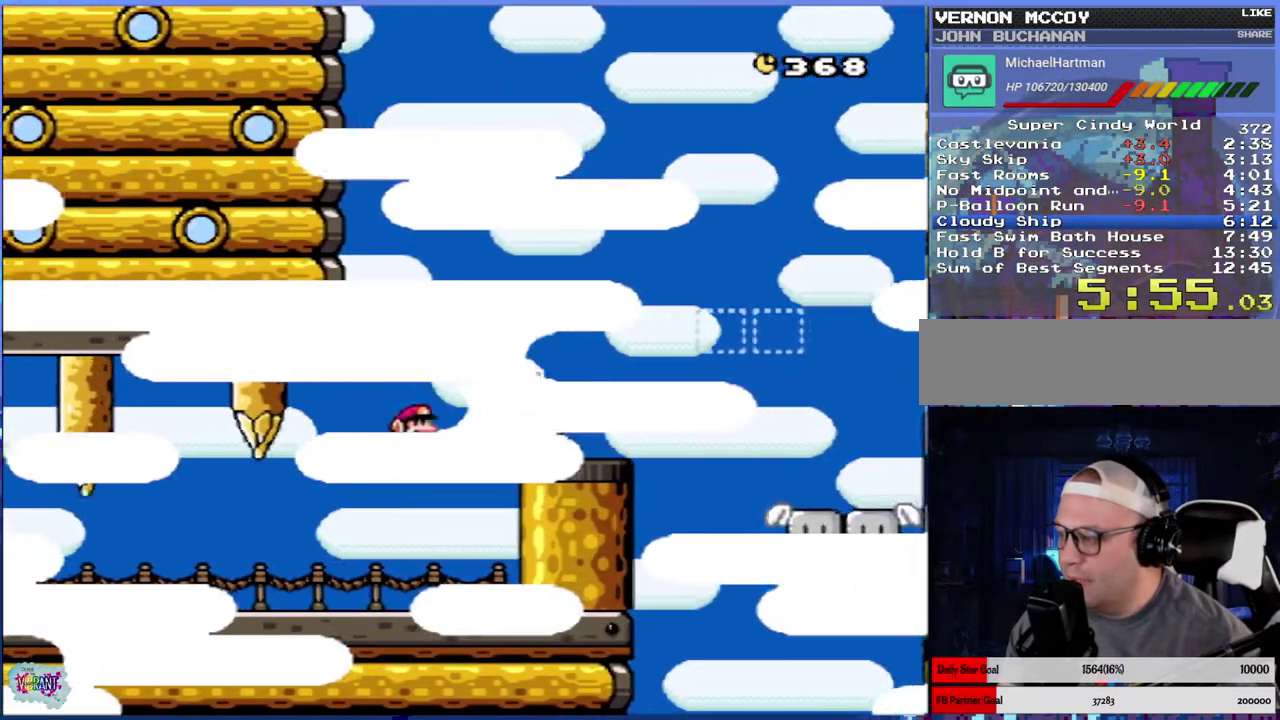
{"buttons": ["Y"], "events": [[217, "DPAD_RIGHT", "up"], [283, "DPAD_LEFT", "down"], [450, "DPAD_LEFT", "up"]]}
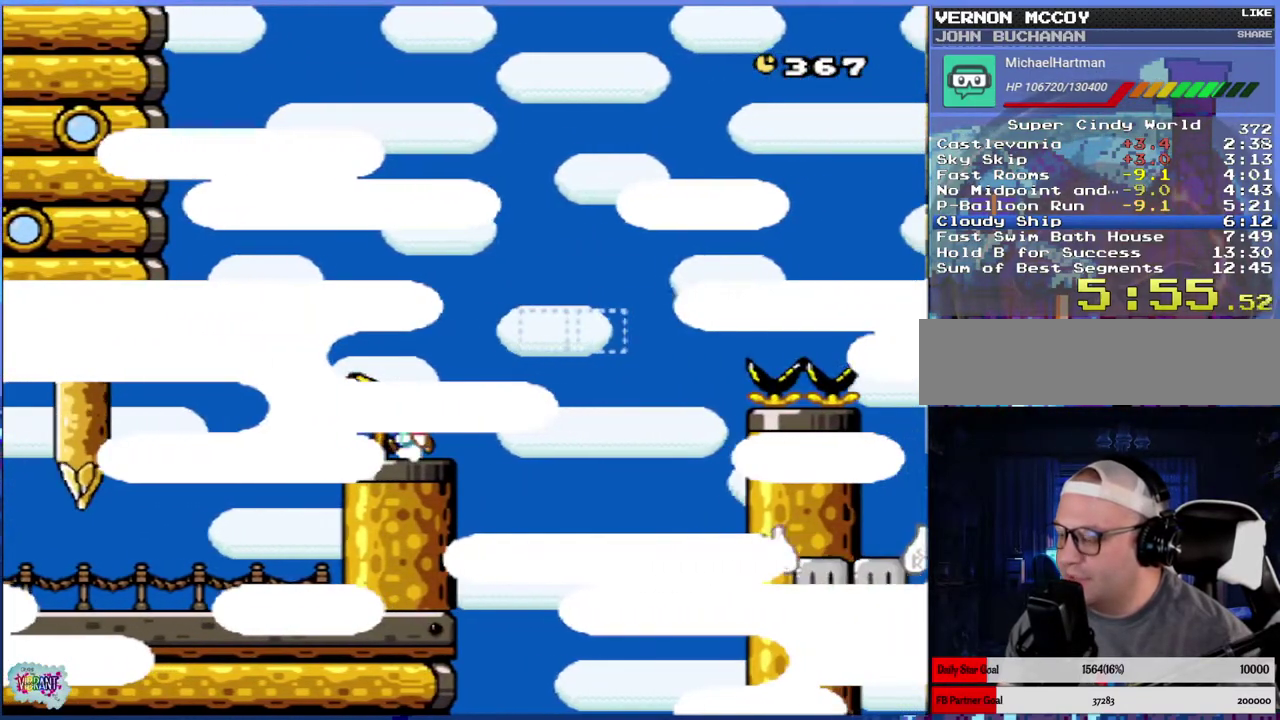
{"buttons": ["Y", "DPAD_RIGHT"], "events": [[317, "DPAD_LEFT", "down"], [433, "DPAD_LEFT", "up"], [483, "DPAD_RIGHT", "down"]]}
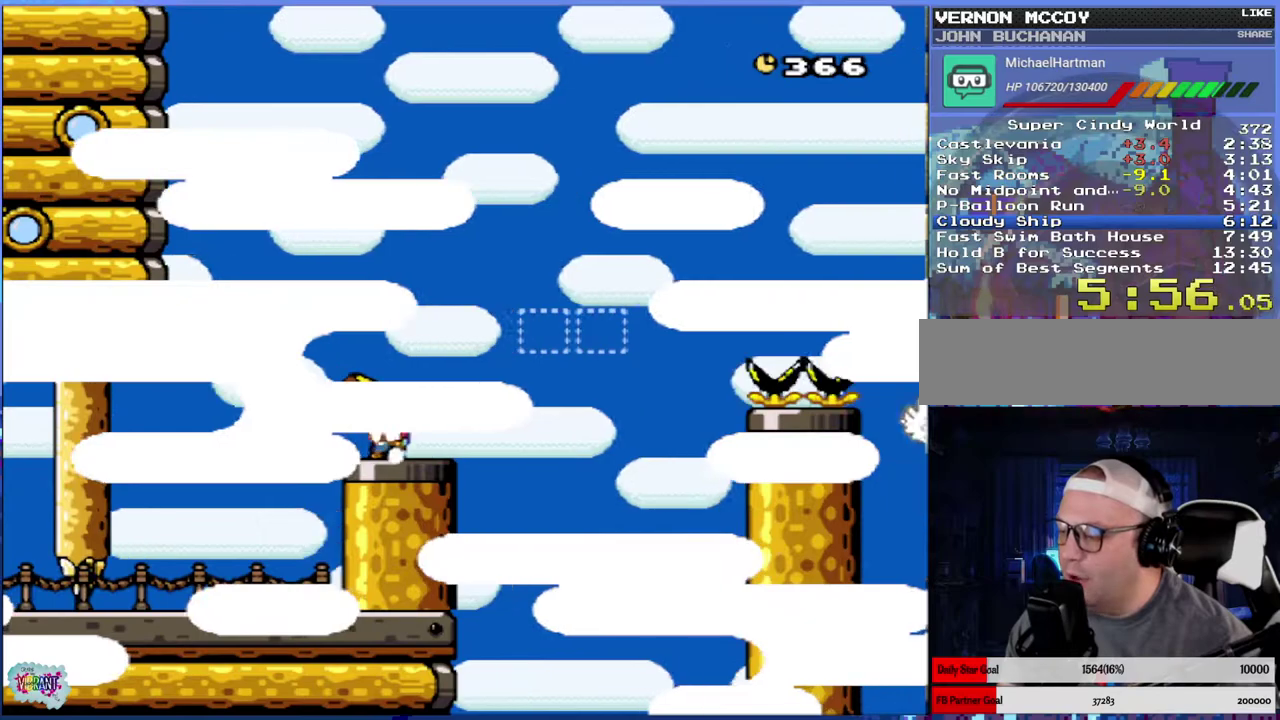
{"buttons": ["Y"], "events": [[117, "DPAD_RIGHT", "up"]]}
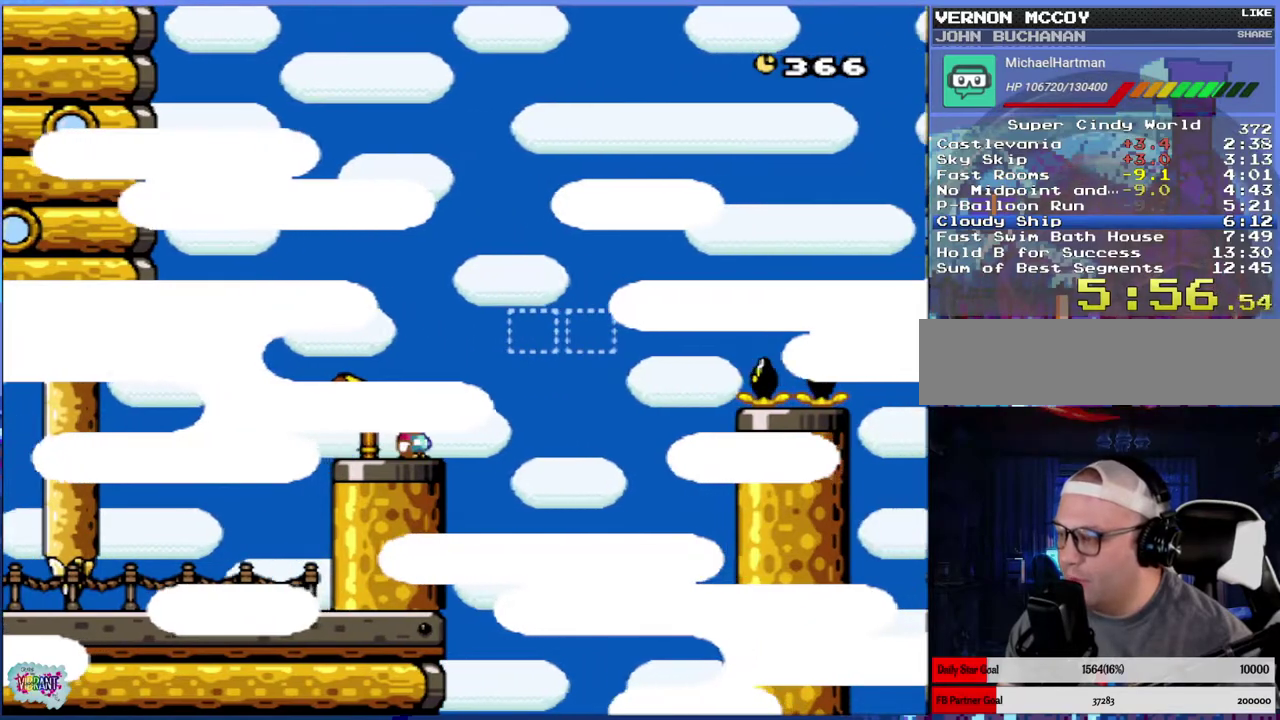
{"buttons": ["Y"], "events": [[250, "DPAD_RIGHT", "down"], [317, "DPAD_RIGHT", "up"]]}
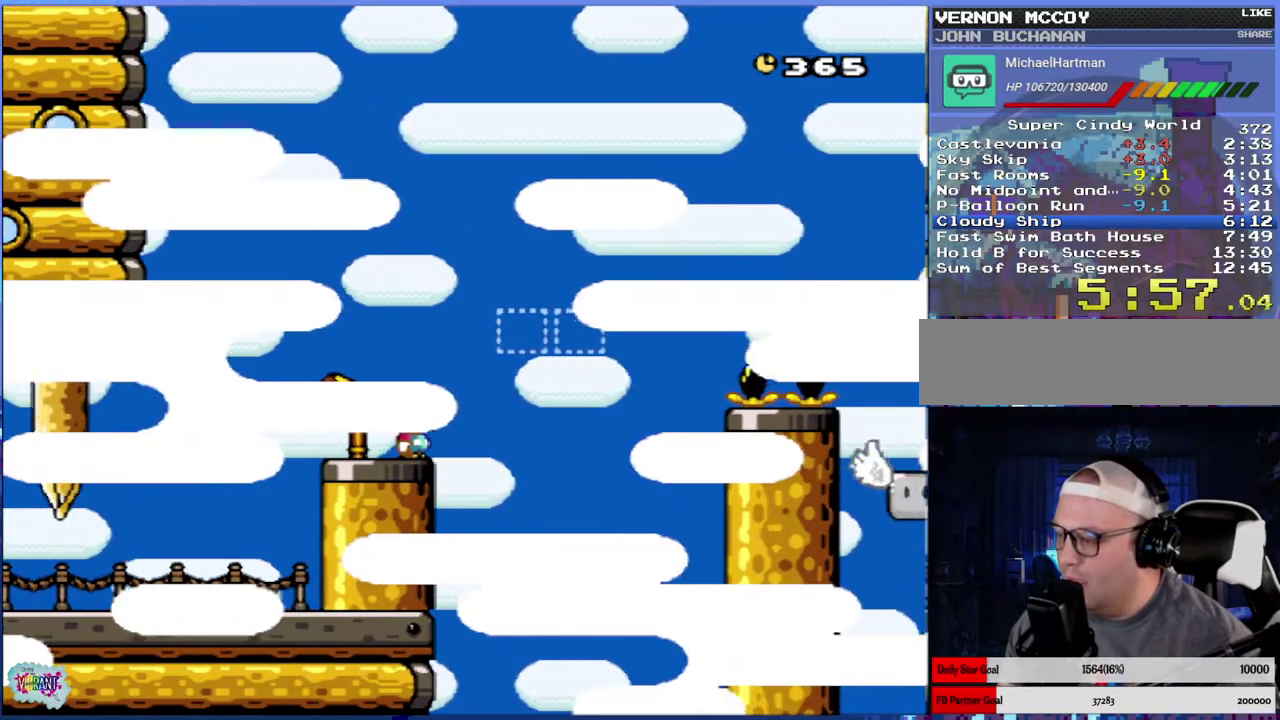
{"buttons": ["Y"], "events": []}
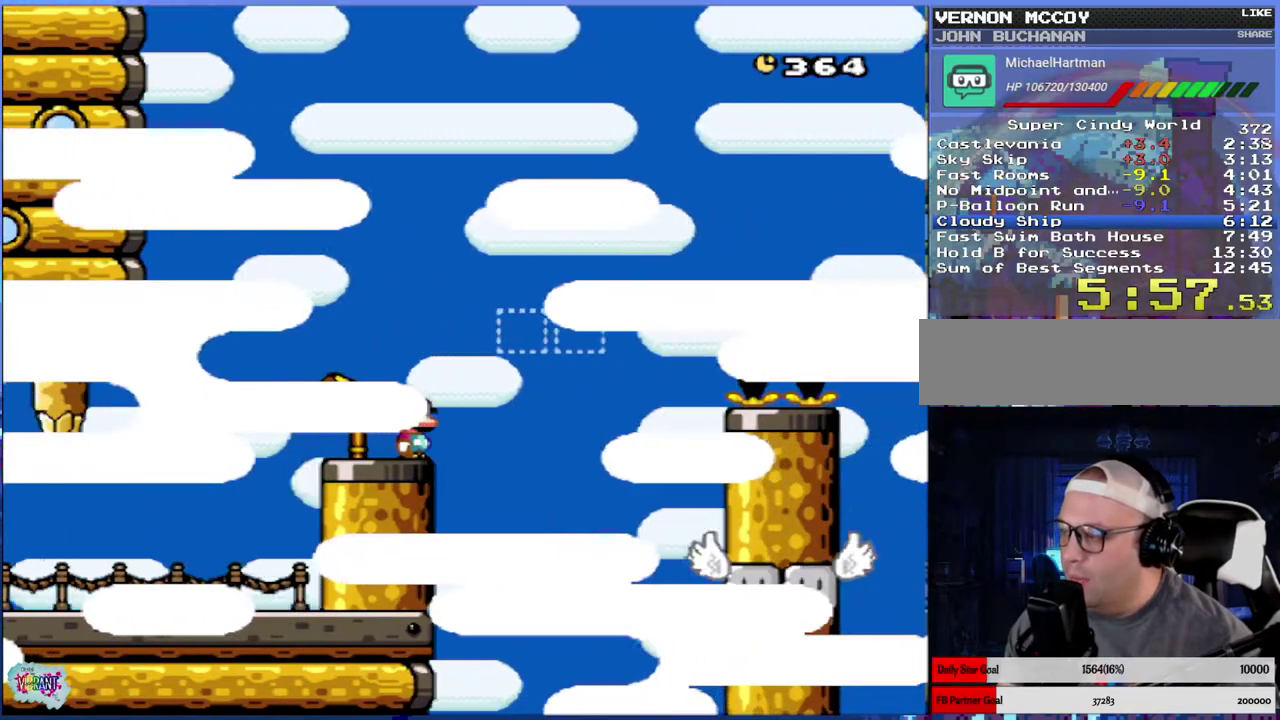
{"buttons": ["Y"], "events": [[117, "B", "down"], [133, "DPAD_RIGHT", "down"], [267, "B", "up"], [333, "B", "down"], [417, "DPAD_RIGHT", "up"], [483, "B", "up"]]}
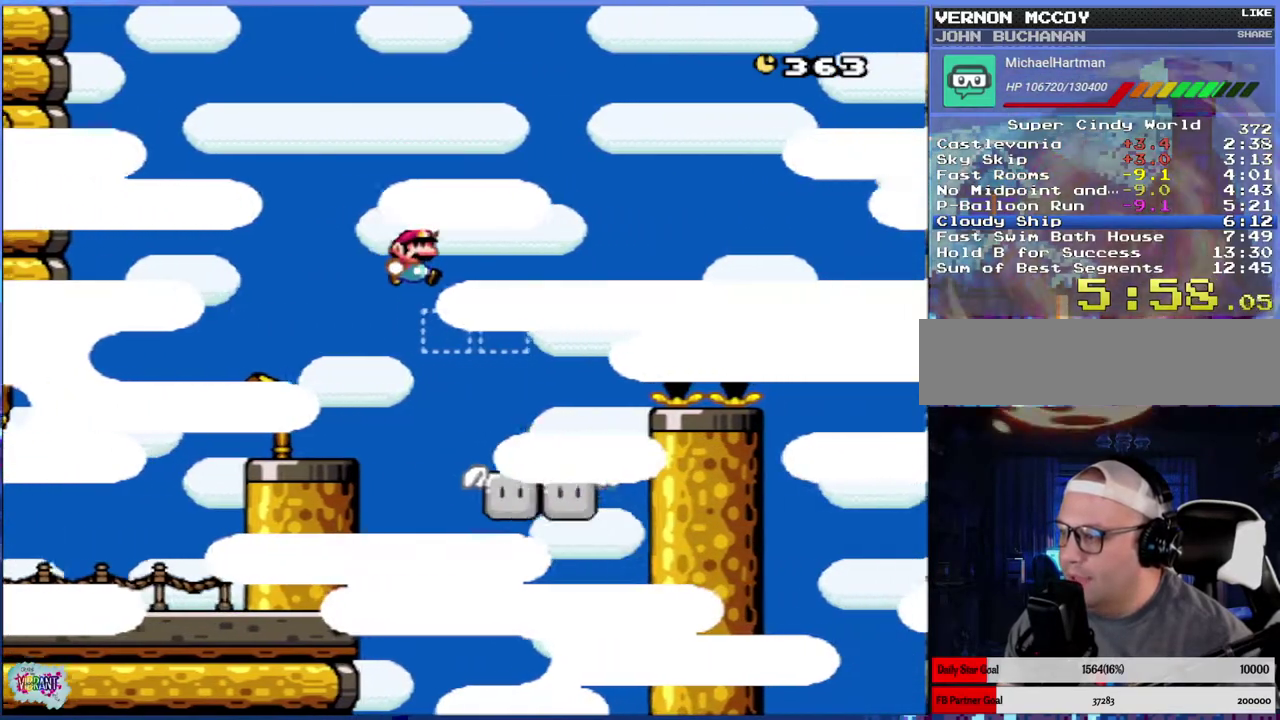
{"buttons": ["Y"], "events": [[50, "DPAD_LEFT", "down"], [183, "DPAD_LEFT", "up"]]}
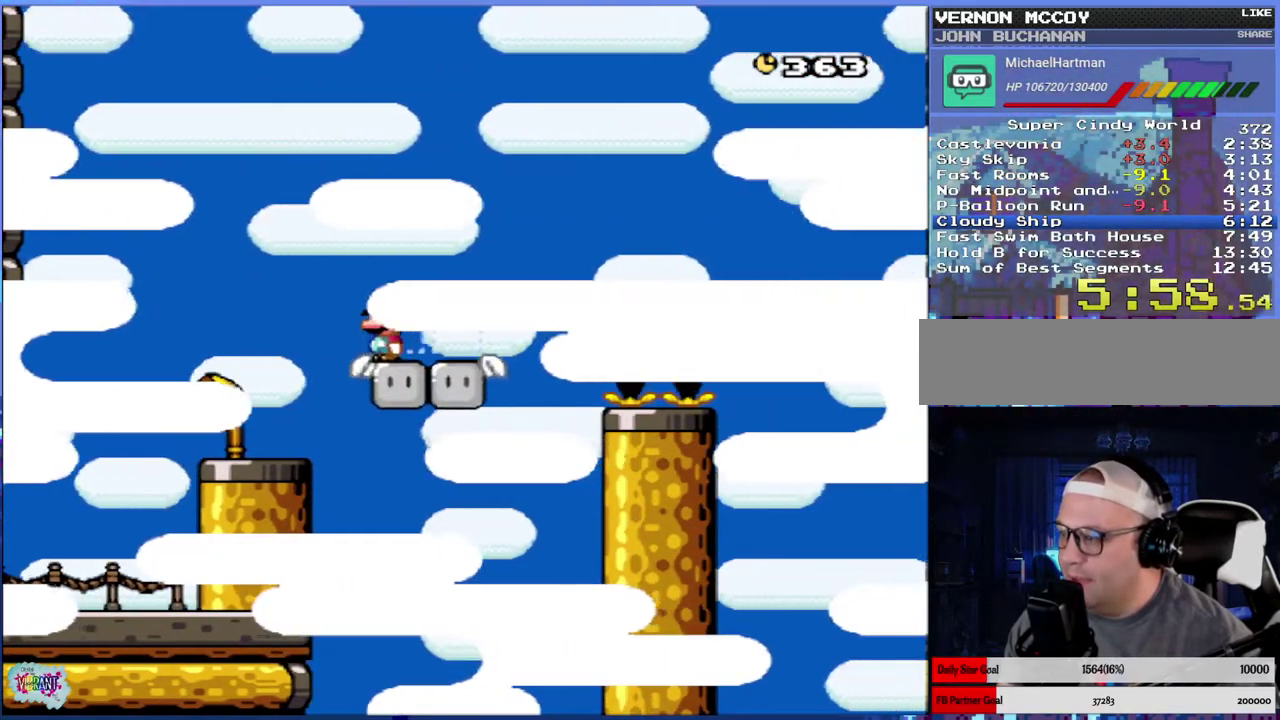
{"buttons": ["B", "Y", "DPAD_RIGHT"], "events": [[183, "DPAD_RIGHT", "down"], [467, "B", "down"]]}
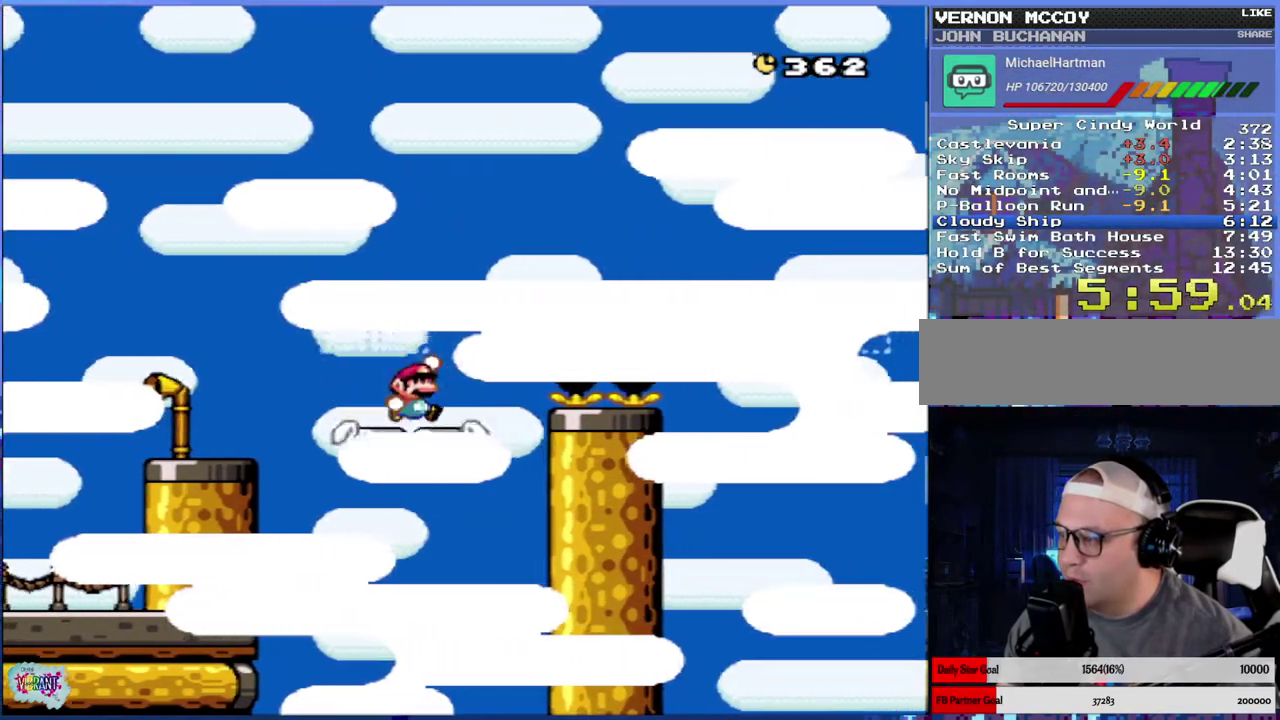
{"buttons": ["B", "Y"], "events": [[300, "DPAD_RIGHT", "up"]]}
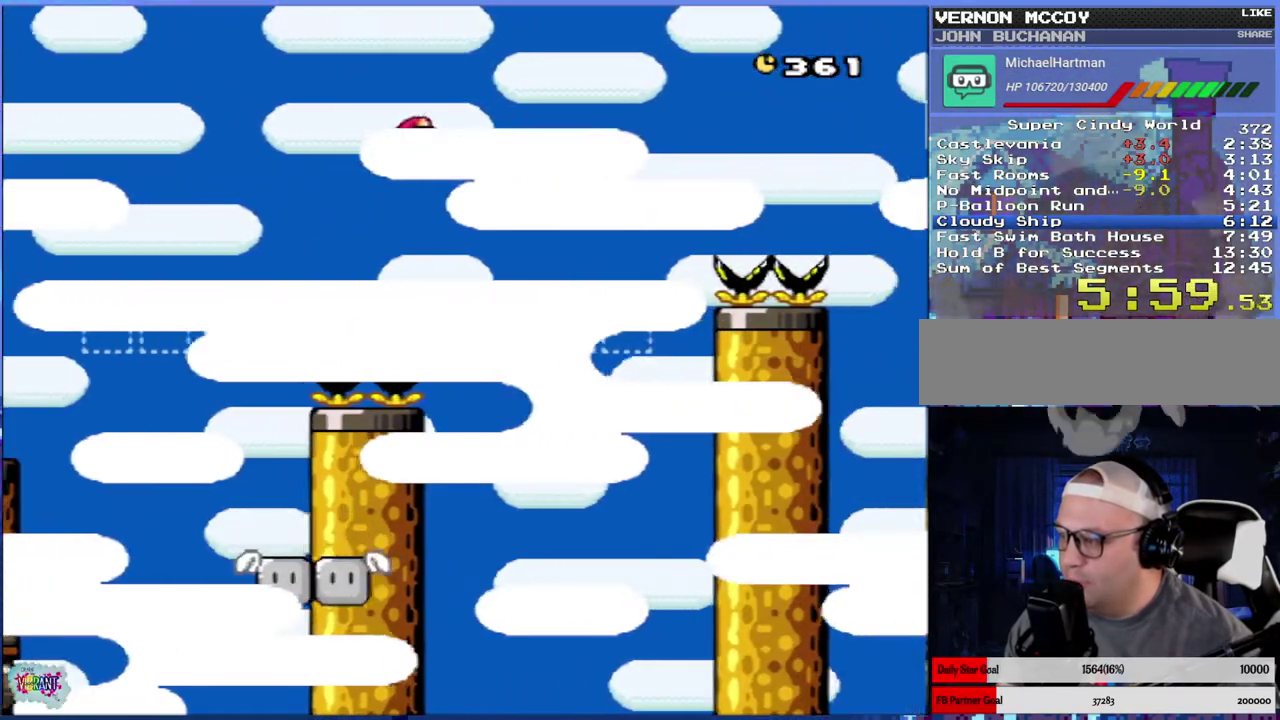
{"buttons": ["Y"], "events": [[83, "DPAD_LEFT", "down"], [233, "DPAD_LEFT", "up"], [367, "DPAD_RIGHT", "down"], [450, "B", "up"], [450, "DPAD_RIGHT", "up"]]}
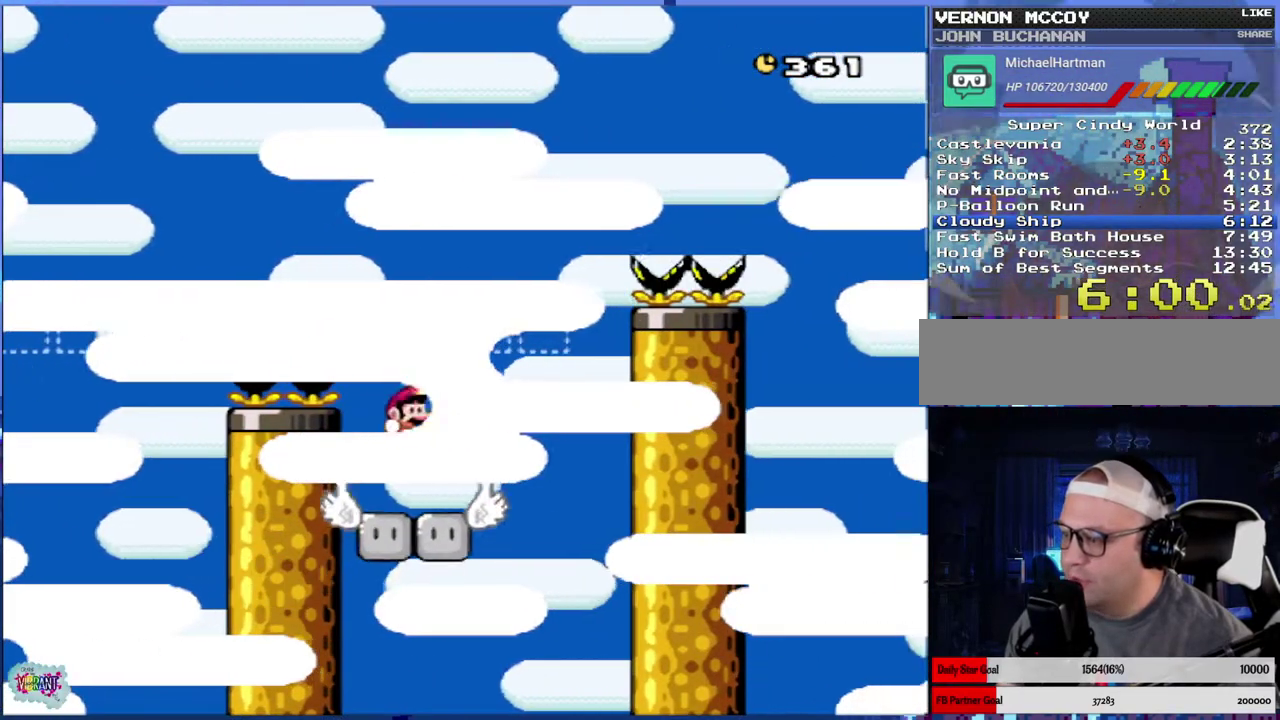
{"buttons": ["Y", "DPAD_RIGHT"], "events": [[100, "DPAD_LEFT", "down"], [217, "DPAD_LEFT", "up"], [283, "DPAD_RIGHT", "down"]]}
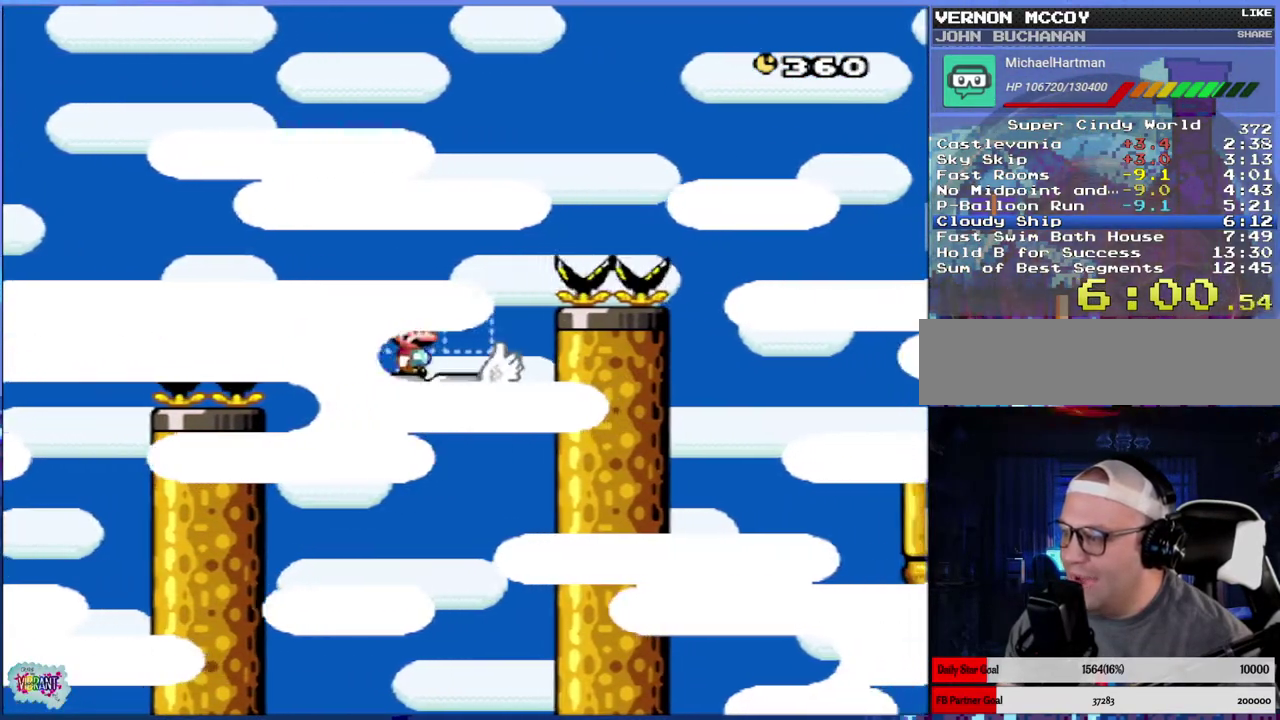
{"buttons": ["B", "Y", "DPAD_RIGHT"], "events": [[50, "B", "down"]]}
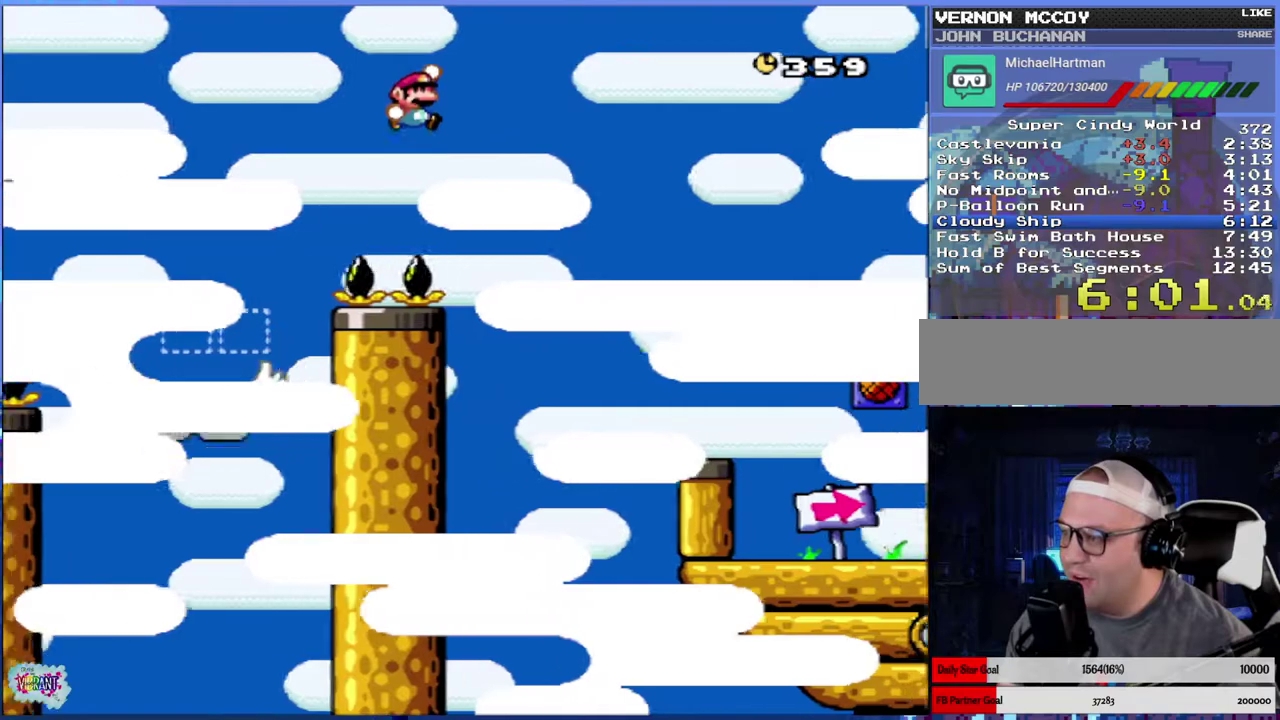
{"buttons": ["B", "Y", "DPAD_RIGHT"], "events": []}
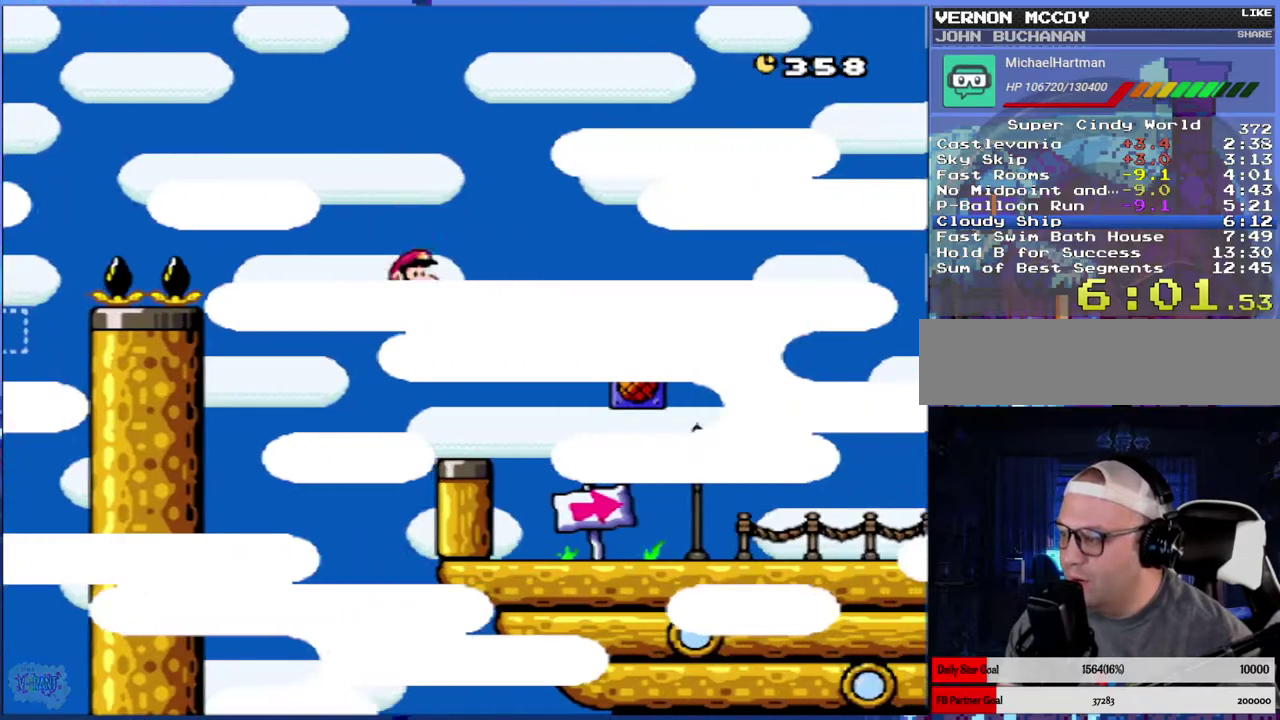
{"buttons": ["Y", "DPAD_RIGHT"], "events": [[33, "B", "up"]]}
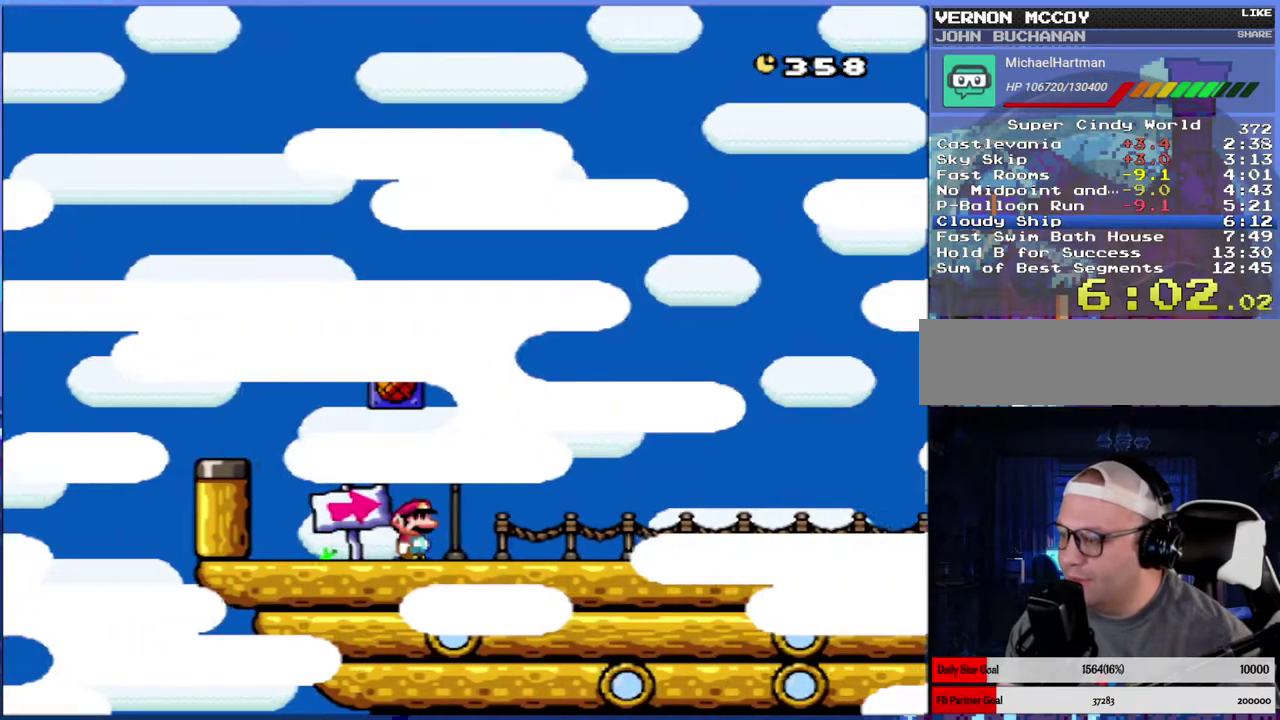
{"buttons": ["Y", "DPAD_RIGHT"], "events": []}
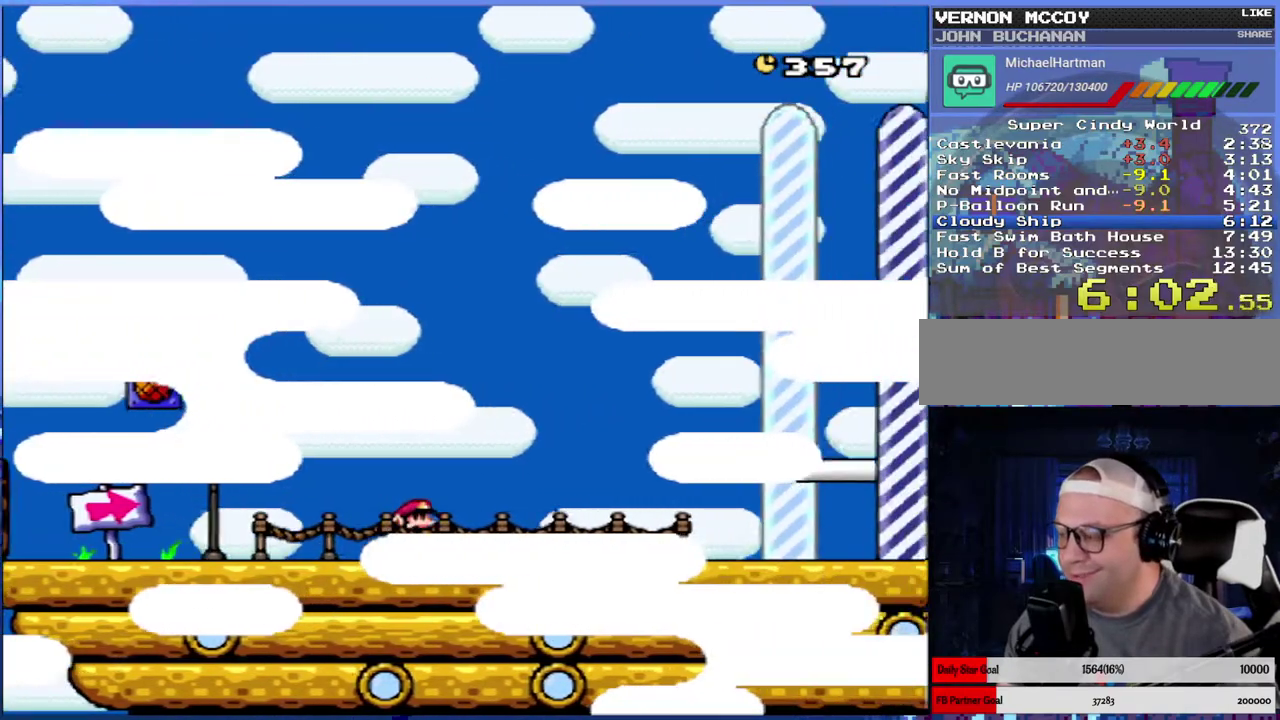
{"buttons": ["Y", "DPAD_RIGHT"], "events": []}